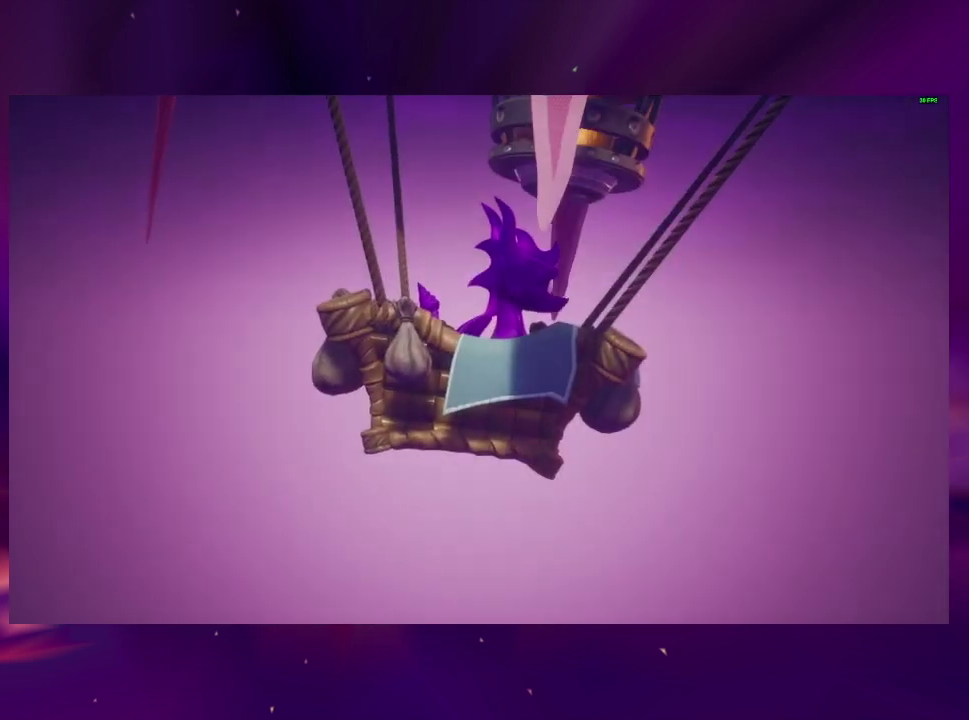
Gameplay with a controller (PlayStation layout); each line is a JSON object with the inputs held at the frame after it. "events" lists button and stick changes between this image and that frame as [ms after this image, input, new state], when the widget could be followed in between. This overlay highlights the sticks when they move; stick clicks (L3 R3) are not distinguishable. Not read: DPAD_UP L3 R3 left_stick.
{"buttons": ["SQUARE"], "right_stick": "center", "events": [[200, "SQUARE", "down"]]}
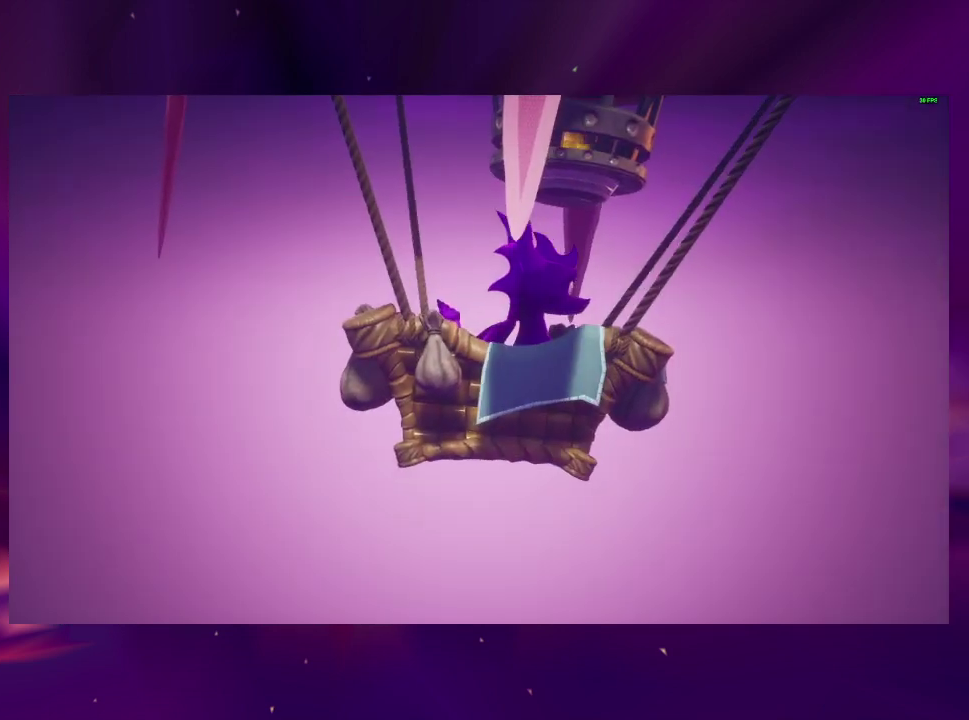
{"buttons": ["SQUARE"], "right_stick": "center", "events": []}
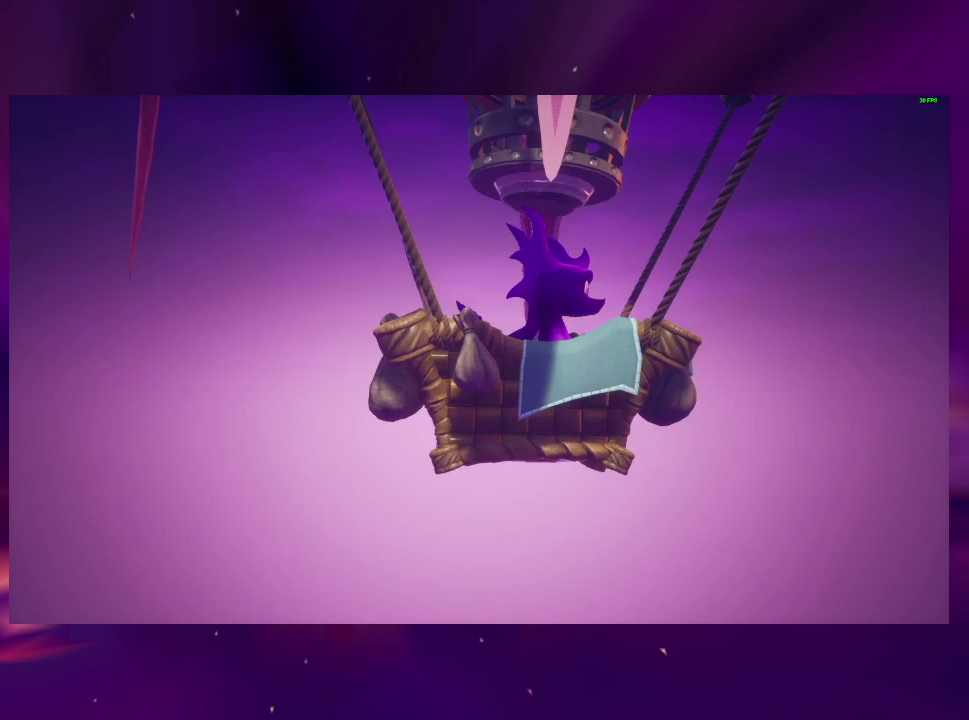
{"buttons": ["SQUARE"], "right_stick": "center", "events": []}
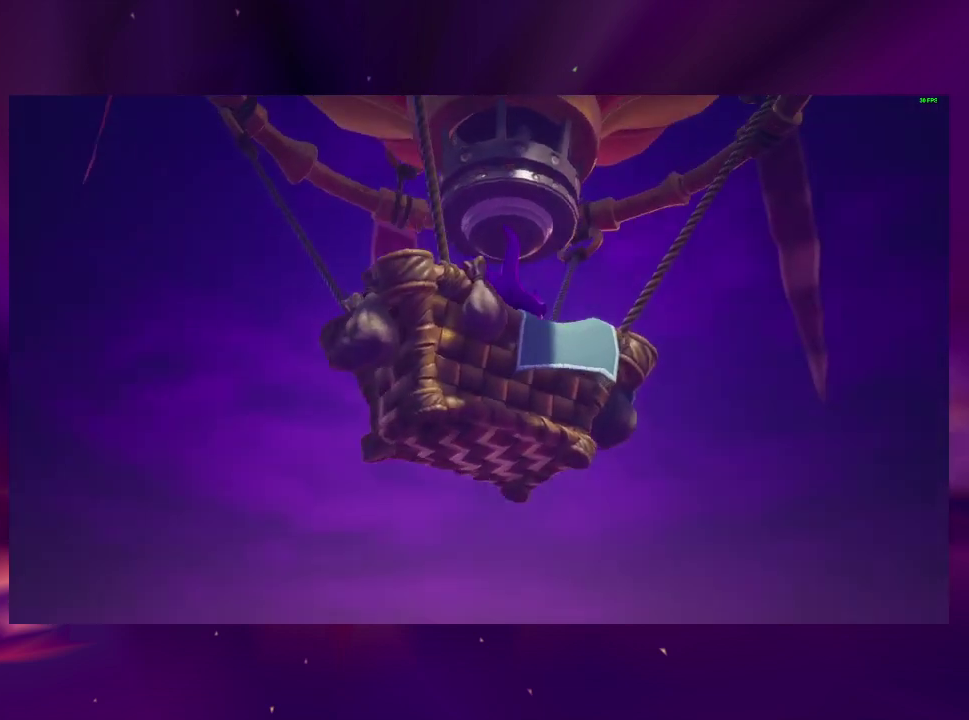
{"buttons": ["SQUARE"], "right_stick": "center", "events": [[267, "SQUARE", "up"], [400, "SQUARE", "down"]]}
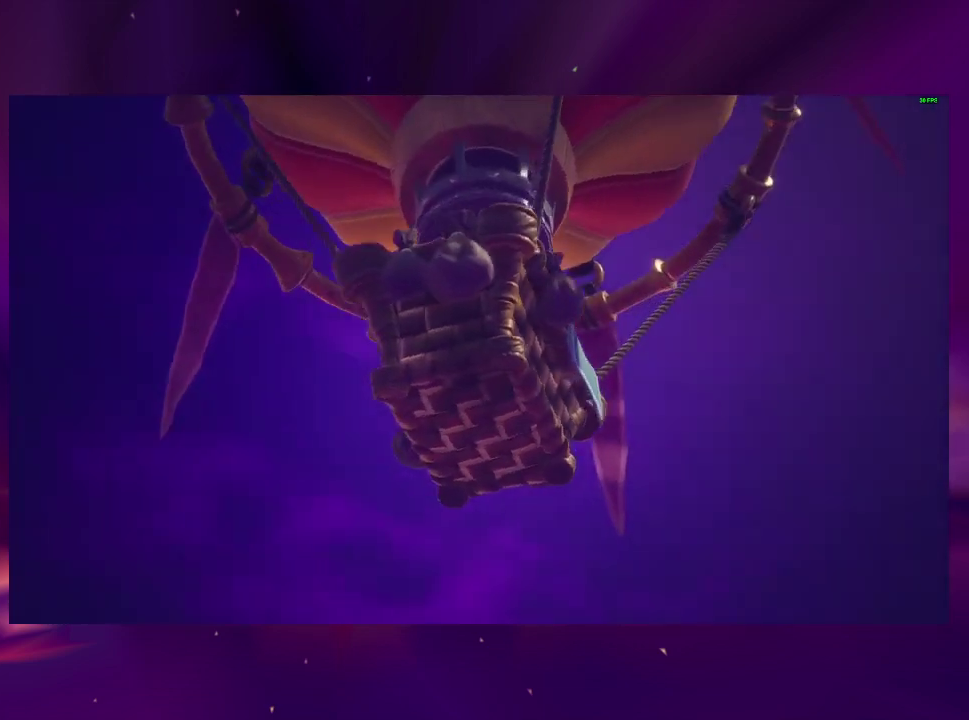
{"buttons": ["SQUARE"], "right_stick": "center", "events": []}
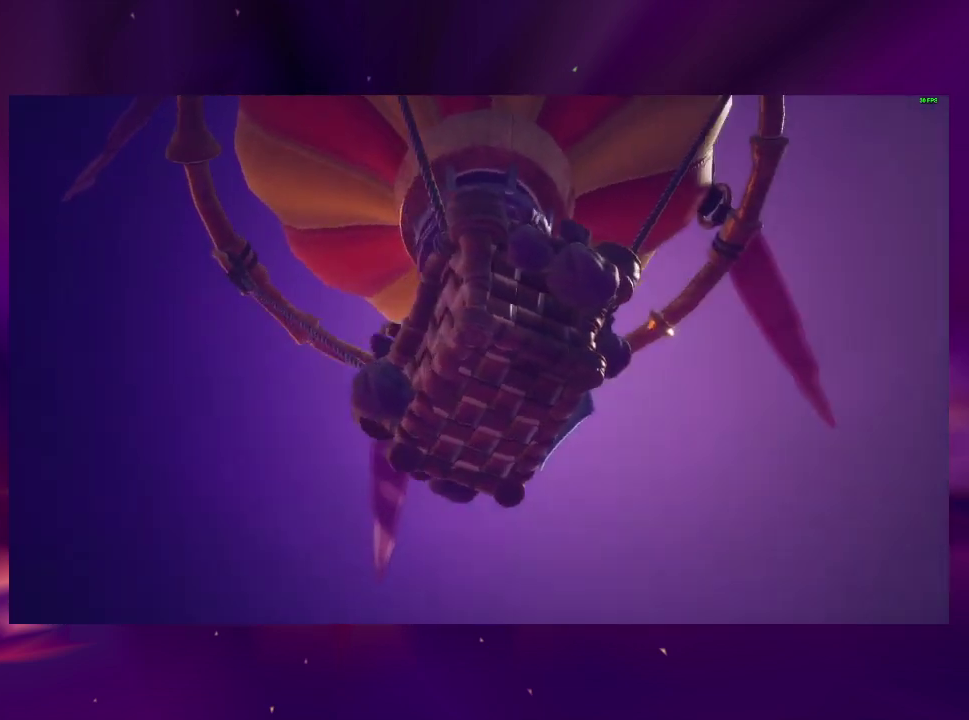
{"buttons": [], "right_stick": "center", "events": [[433, "SQUARE", "up"]]}
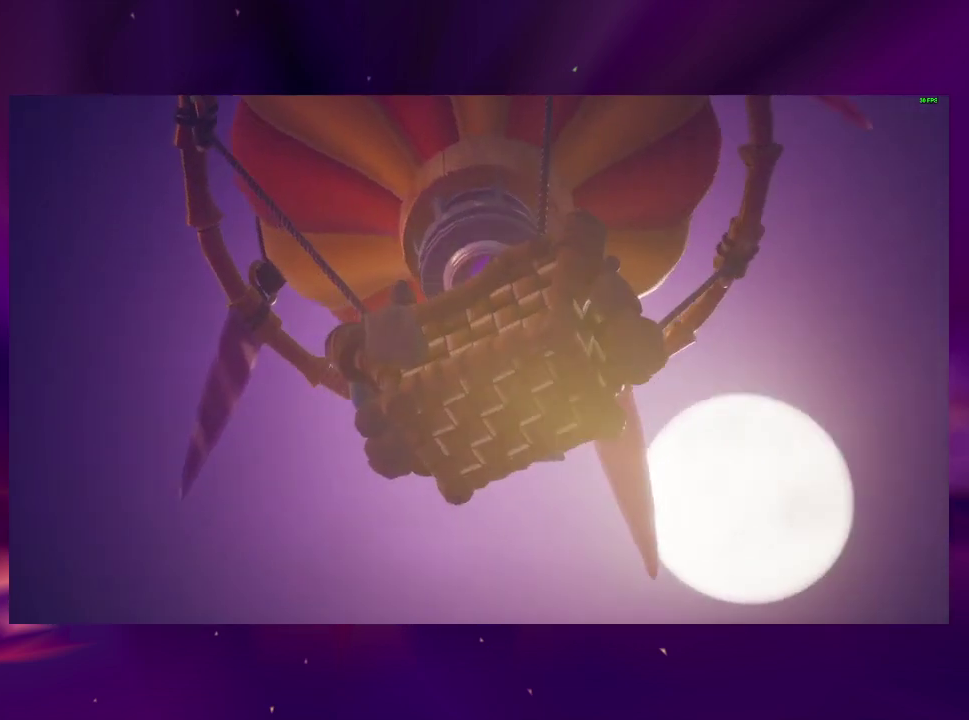
{"buttons": ["SQUARE"], "right_stick": "center", "events": [[67, "SQUARE", "down"]]}
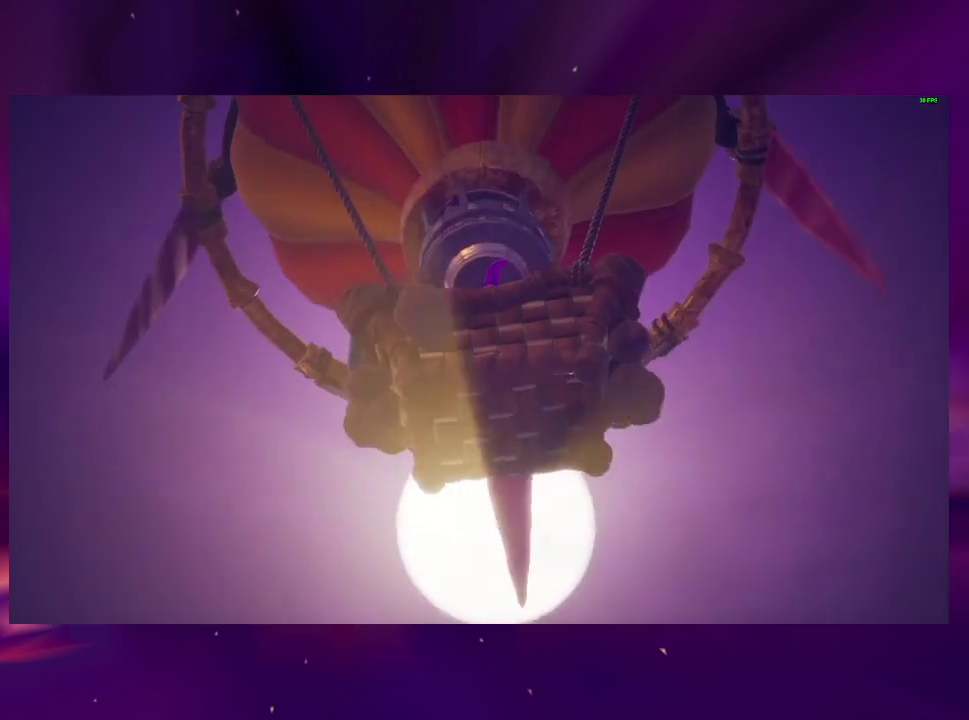
{"buttons": [], "right_stick": "center", "events": [[500, "SQUARE", "up"]]}
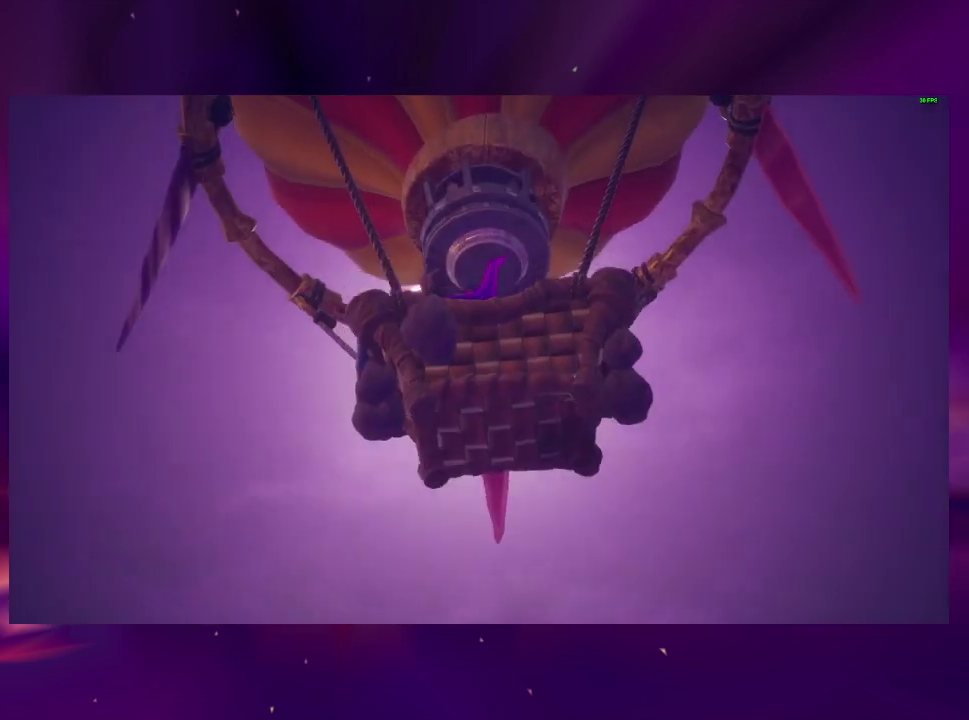
{"buttons": ["SQUARE"], "right_stick": "center", "events": [[100, "SQUARE", "down"]]}
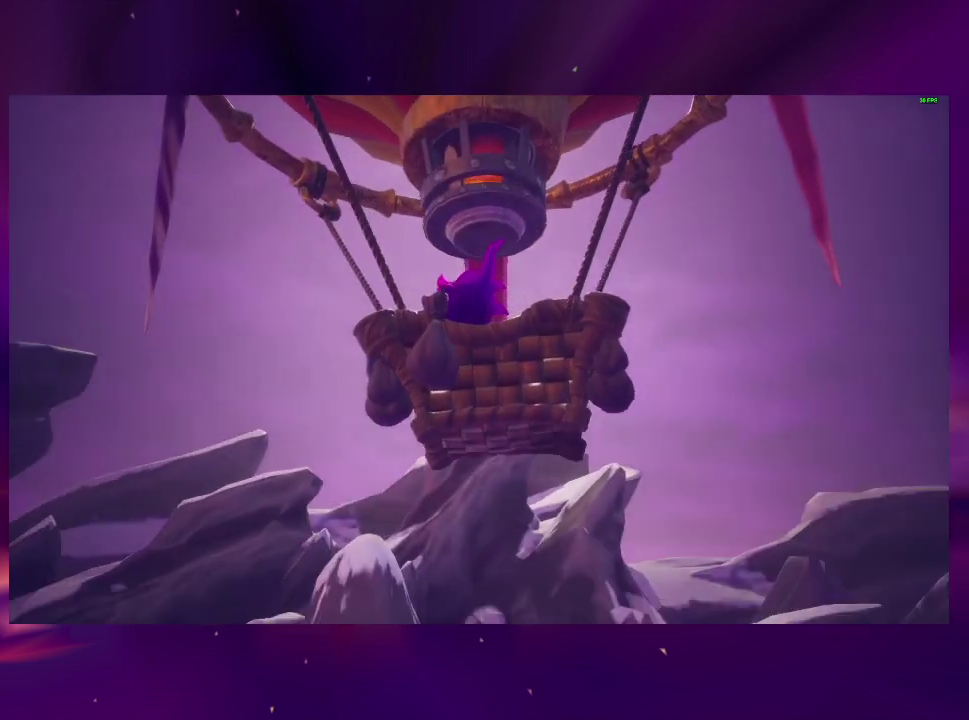
{"buttons": ["SQUARE"], "right_stick": "center", "events": []}
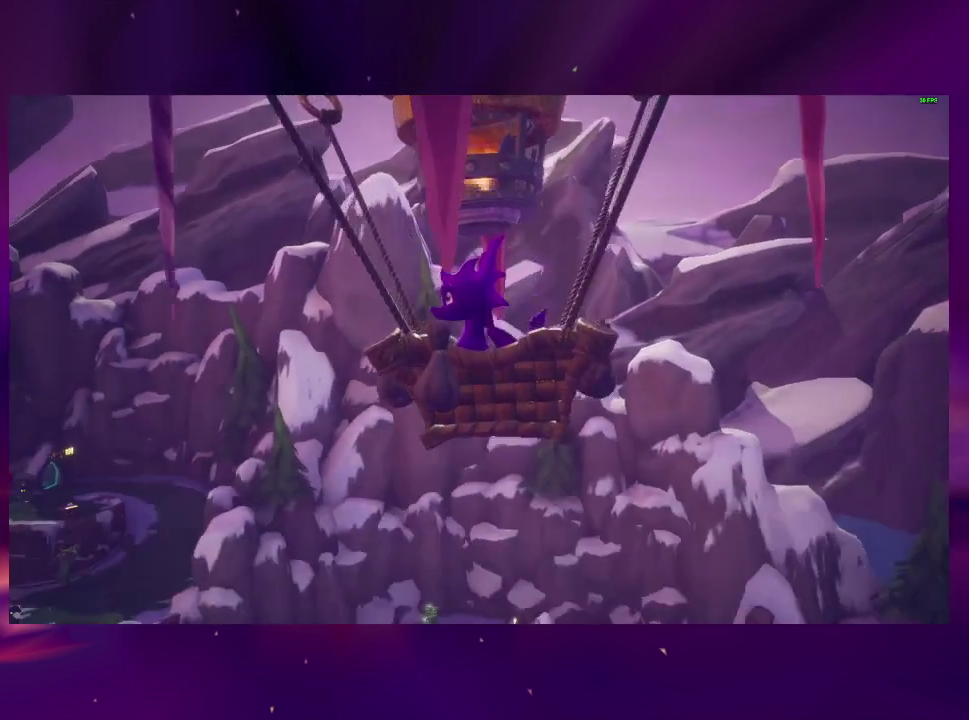
{"buttons": ["SQUARE"], "right_stick": "center", "events": []}
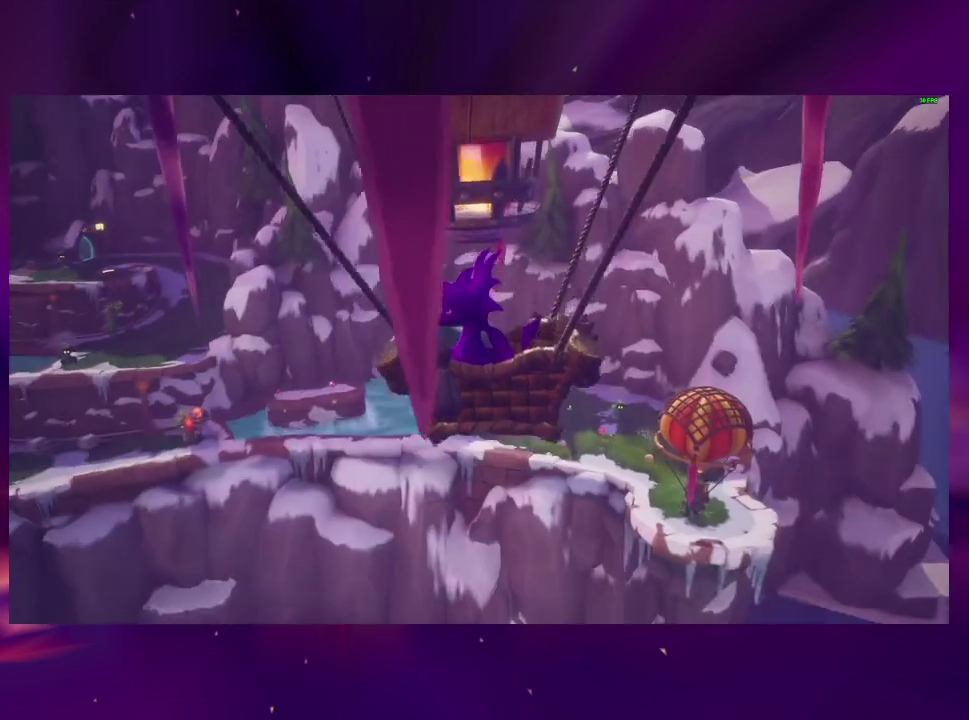
{"buttons": ["SQUARE"], "right_stick": "center", "events": [[33, "SQUARE", "up"], [167, "SQUARE", "down"]]}
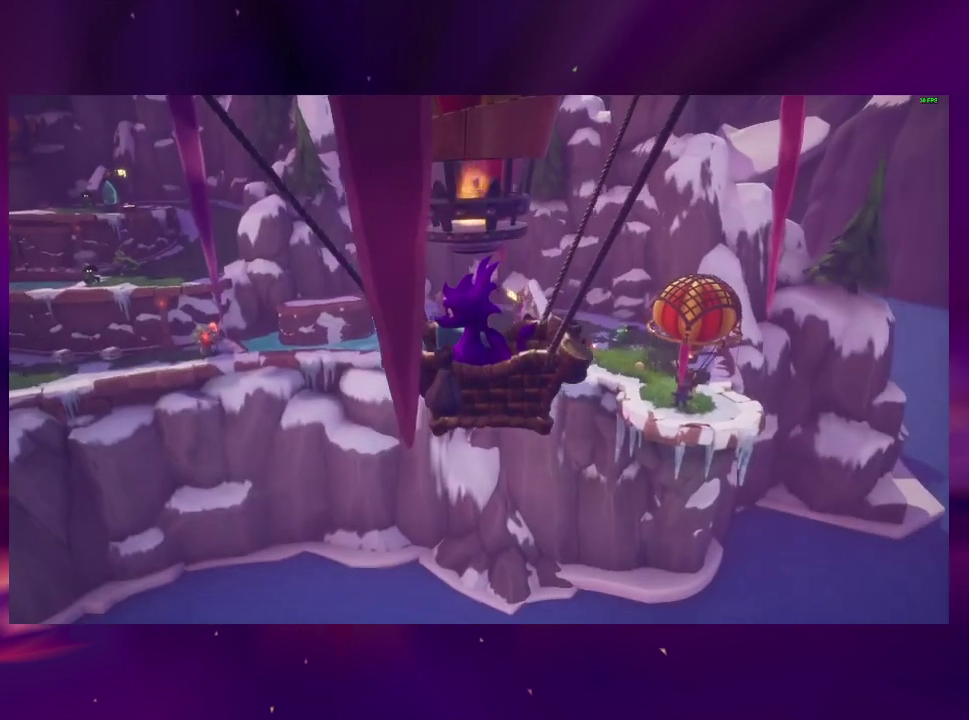
{"buttons": ["SQUARE"], "right_stick": "center", "events": []}
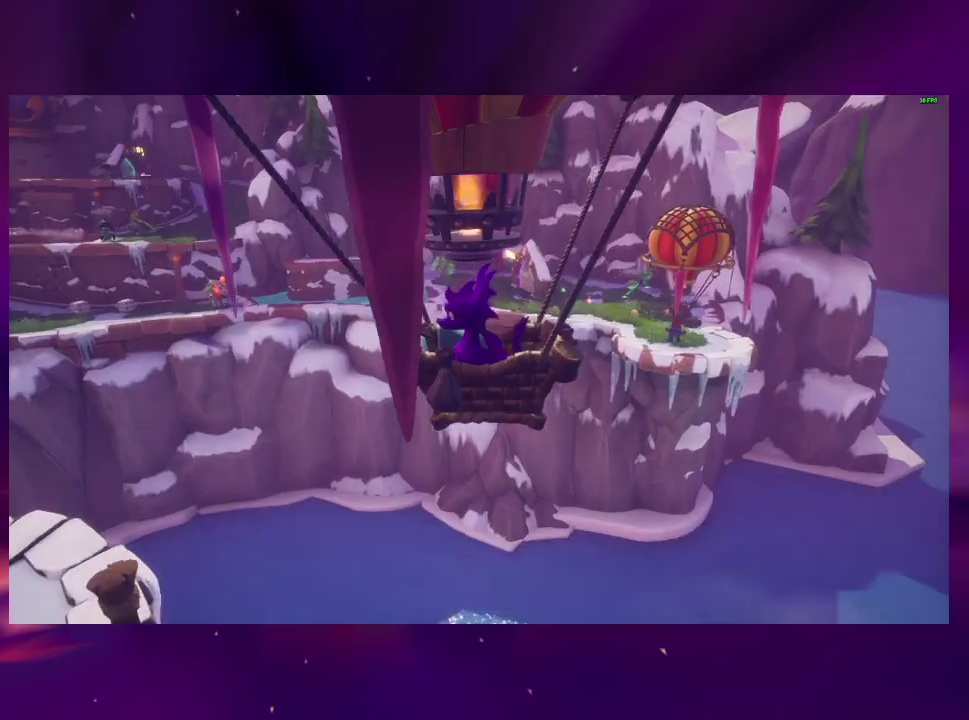
{"buttons": [], "right_stick": "center", "events": [[433, "SQUARE", "up"]]}
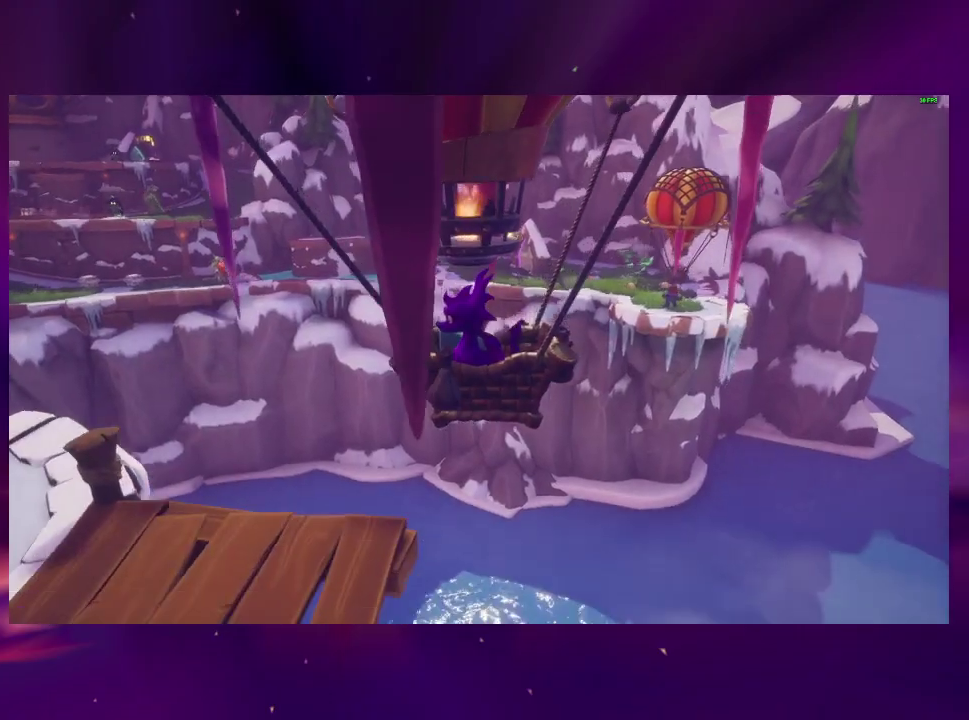
{"buttons": ["SQUARE"], "right_stick": "center", "events": [[67, "SQUARE", "down"]]}
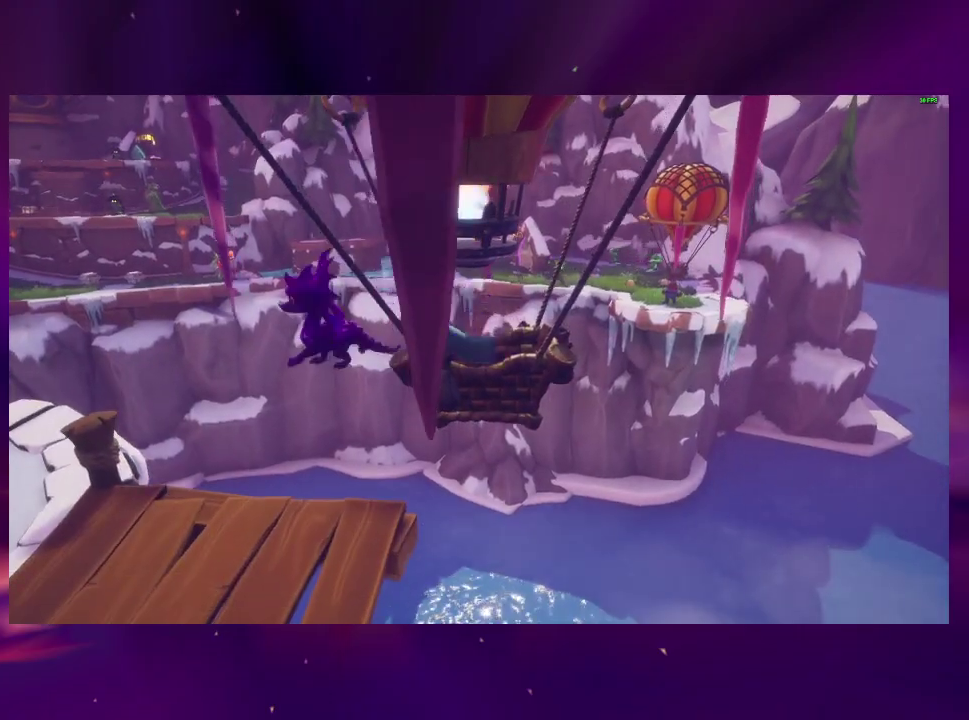
{"buttons": ["SQUARE"], "right_stick": "center", "events": []}
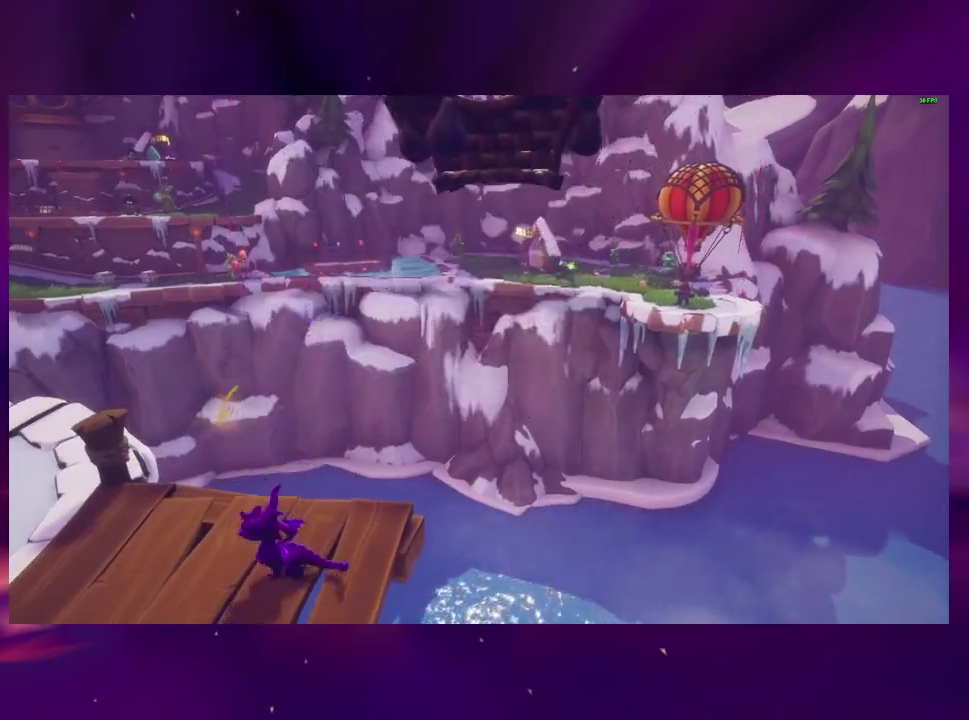
{"buttons": ["SQUARE"], "right_stick": "center", "events": []}
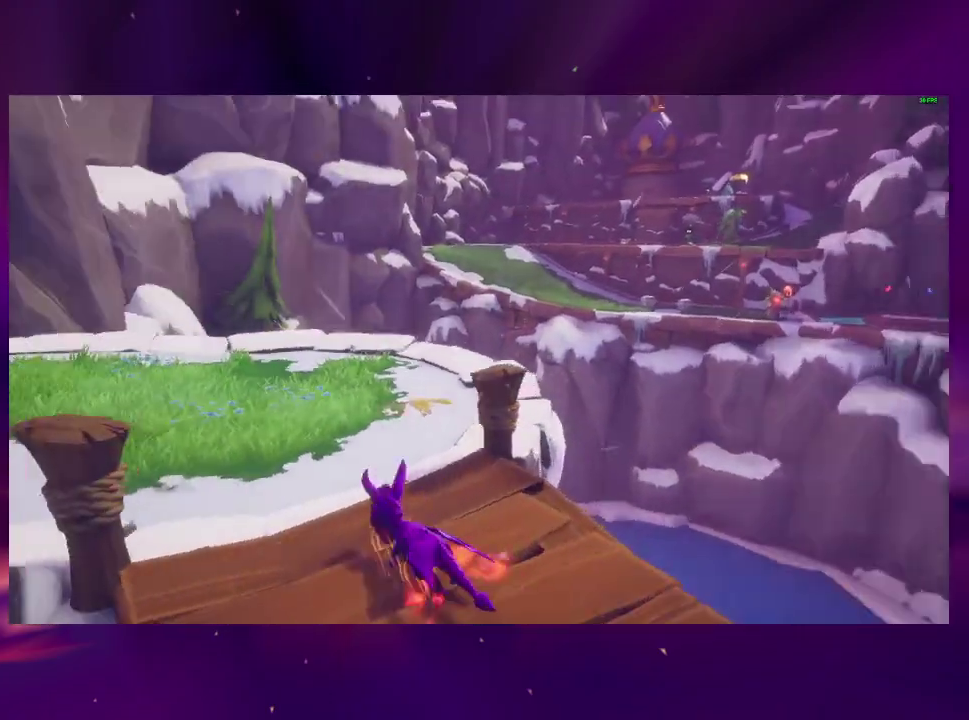
{"buttons": ["SQUARE"], "right_stick": "center", "events": [[367, "DPAD_LEFT", "down"], [500, "DPAD_LEFT", "up"]]}
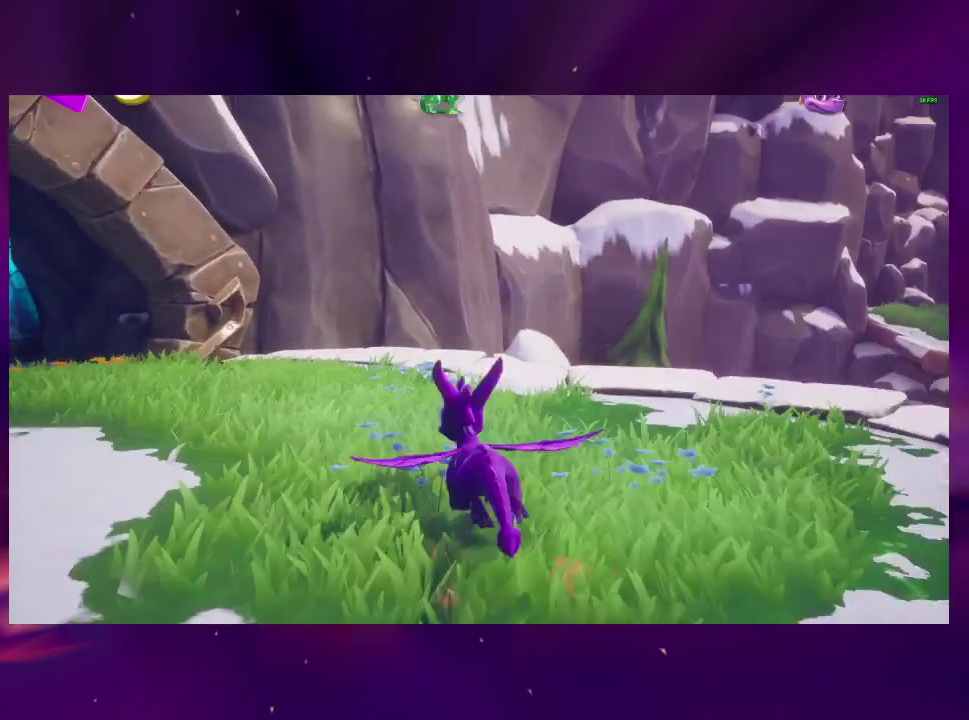
{"buttons": ["SQUARE"], "right_stick": "center", "events": [[167, "DPAD_LEFT", "down"], [233, "DPAD_LEFT", "up"]]}
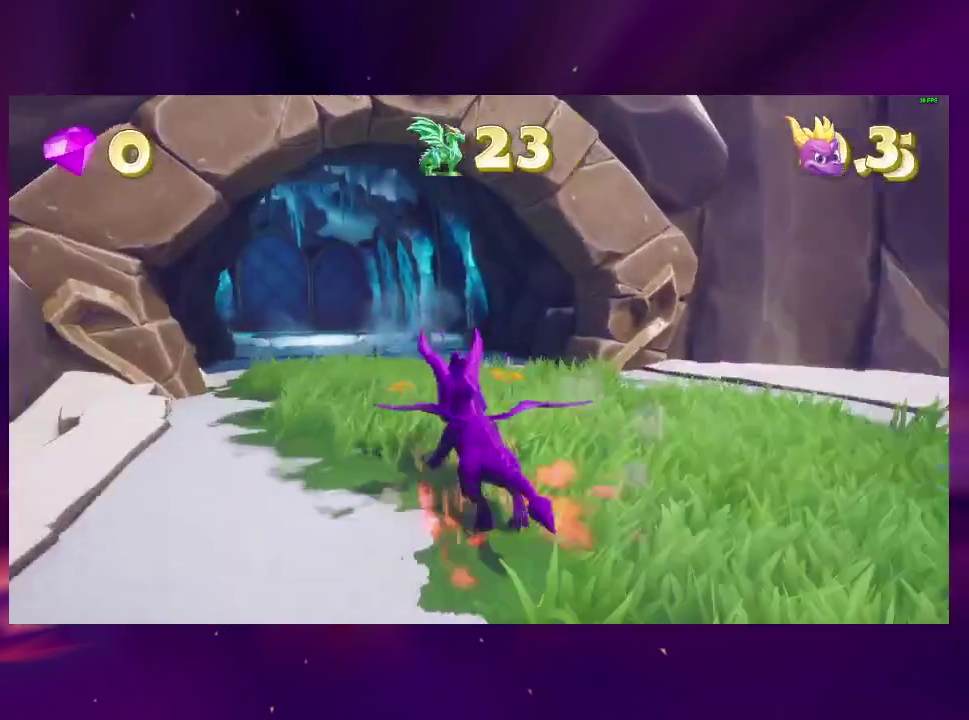
{"buttons": ["SQUARE"], "right_stick": "center", "events": []}
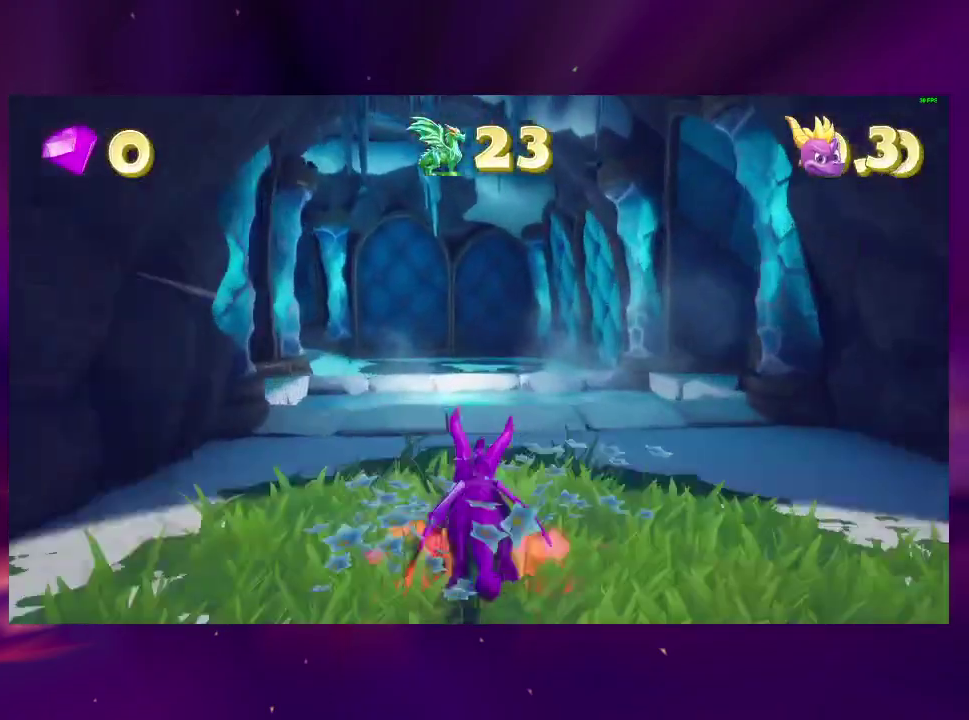
{"buttons": ["SQUARE", "DPAD_LEFT"], "right_stick": "center", "events": [[133, "CROSS", "down"], [233, "DPAD_LEFT", "down"], [267, "CROSS", "up"]]}
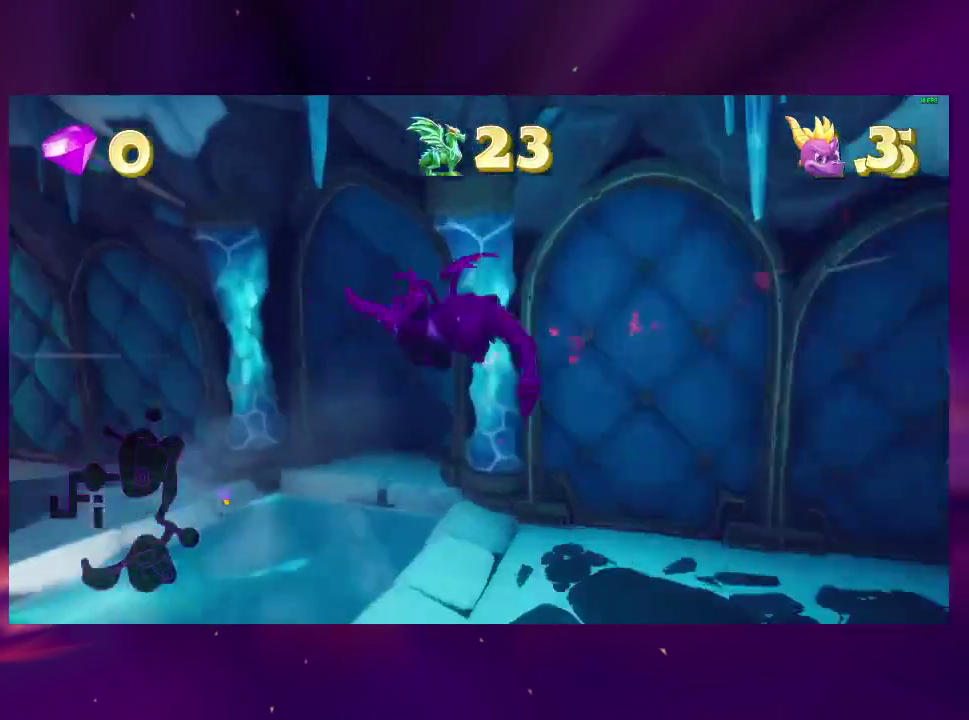
{"buttons": ["SQUARE"], "right_stick": "center", "events": [[400, "DPAD_LEFT", "up"]]}
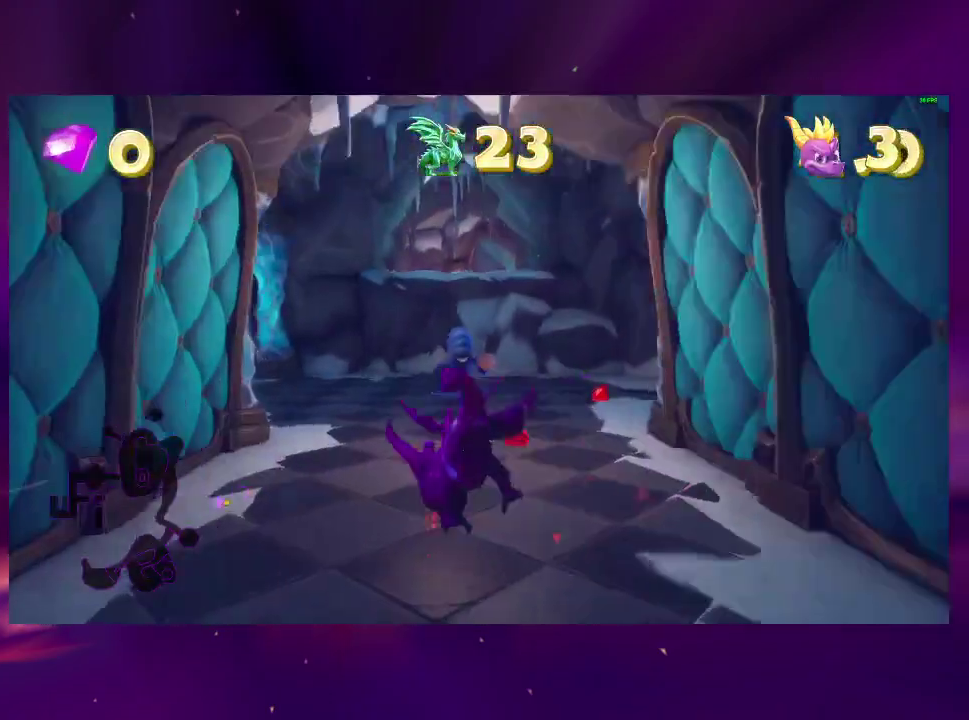
{"buttons": ["CROSS", "CIRCLE", "TRIANGLE", "DPAD_RIGHT"], "right_stick": "center", "events": [[200, "CROSS", "down"], [233, "DPAD_RIGHT", "down"], [300, "DPAD_RIGHT", "up"], [333, "CROSS", "up"], [333, "SQUARE", "up"], [400, "CROSS", "down"], [400, "DPAD_RIGHT", "down"], [500, "CIRCLE", "down"], [500, "TRIANGLE", "down"]]}
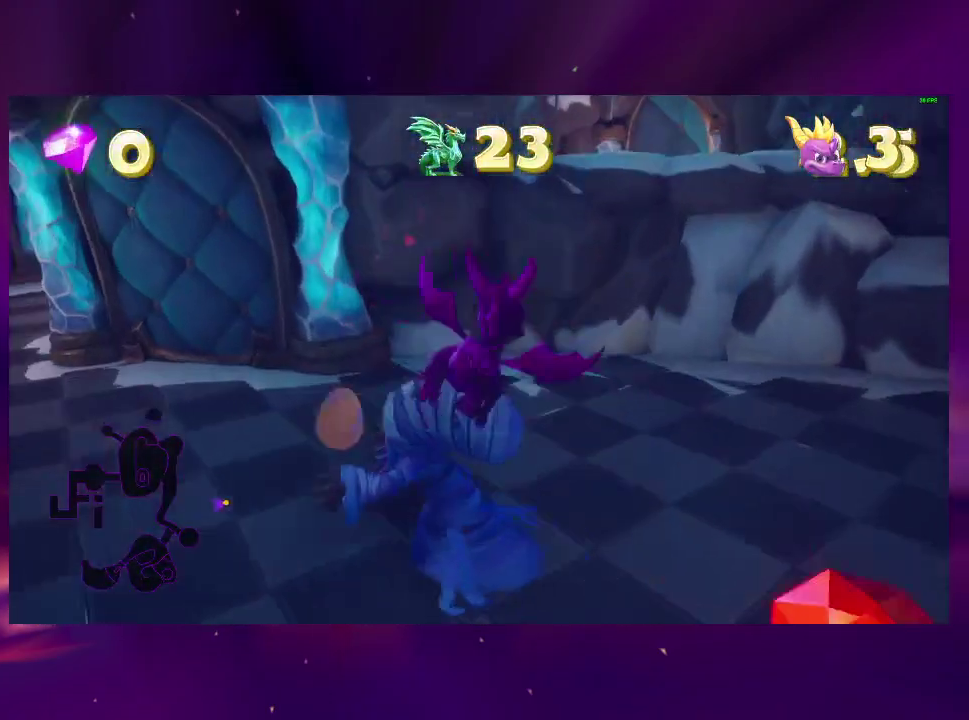
{"buttons": ["DPAD_RIGHT"], "right_stick": "center", "events": [[33, "CROSS", "up"], [67, "CIRCLE", "up"], [100, "TRIANGLE", "up"], [233, "CIRCLE", "down"], [267, "DPAD_LEFT", "down"], [267, "DPAD_RIGHT", "up"], [333, "CIRCLE", "up"], [400, "DPAD_LEFT", "up"], [400, "DPAD_RIGHT", "down"]]}
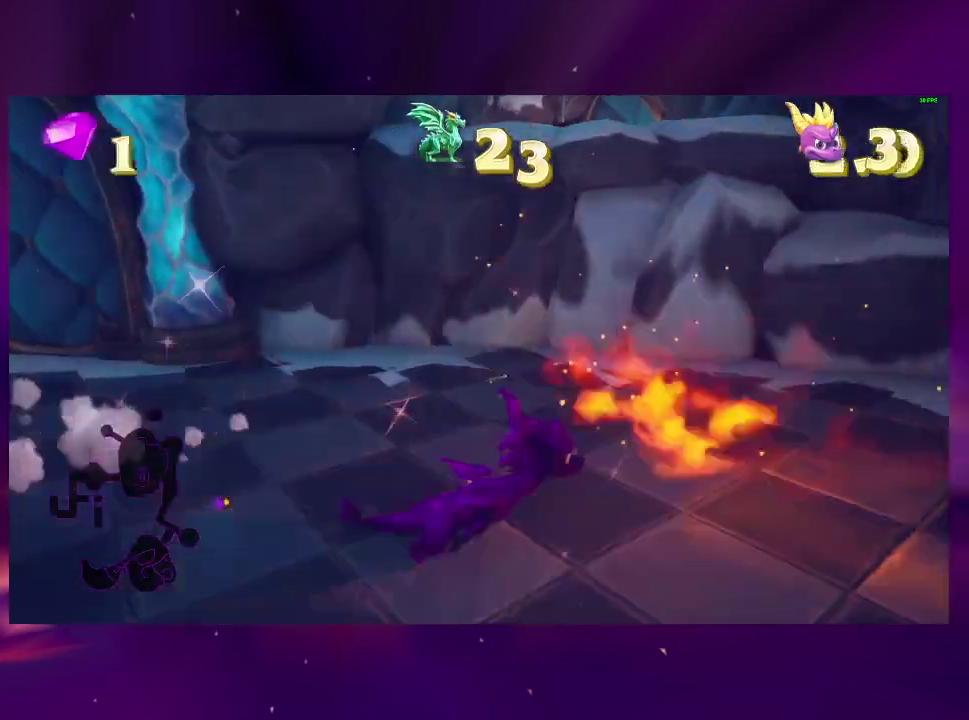
{"buttons": ["SQUARE"], "right_stick": "center", "events": [[67, "SQUARE", "down"], [200, "DPAD_RIGHT", "up"]]}
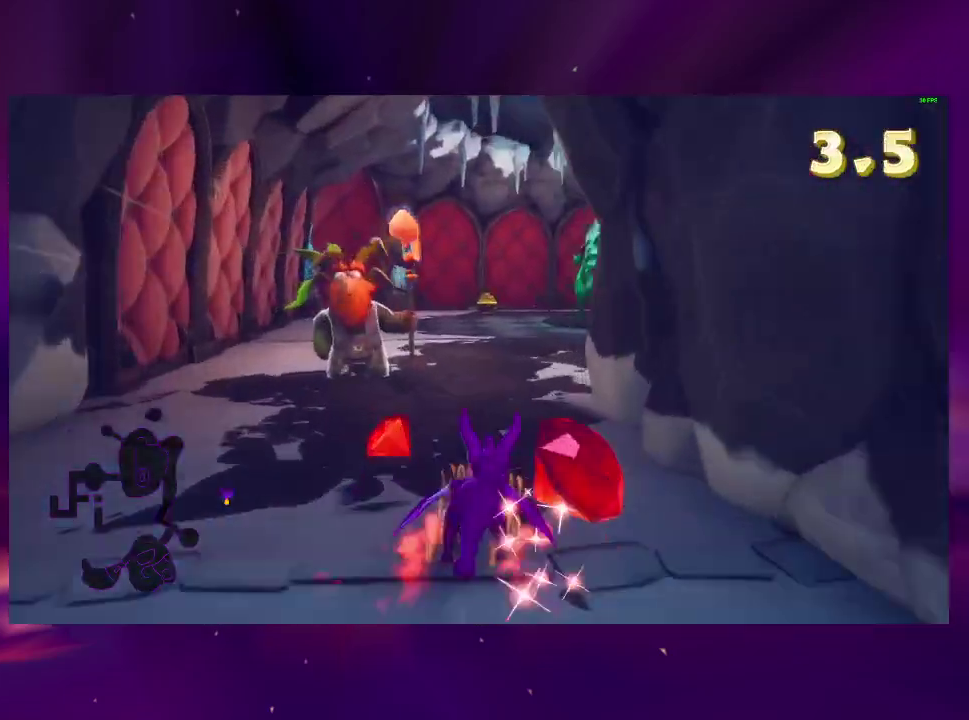
{"buttons": ["DPAD_RIGHT"], "right_stick": "center", "events": [[67, "DPAD_LEFT", "down"], [300, "DPAD_LEFT", "up"], [300, "SQUARE", "up"], [433, "DPAD_RIGHT", "down"]]}
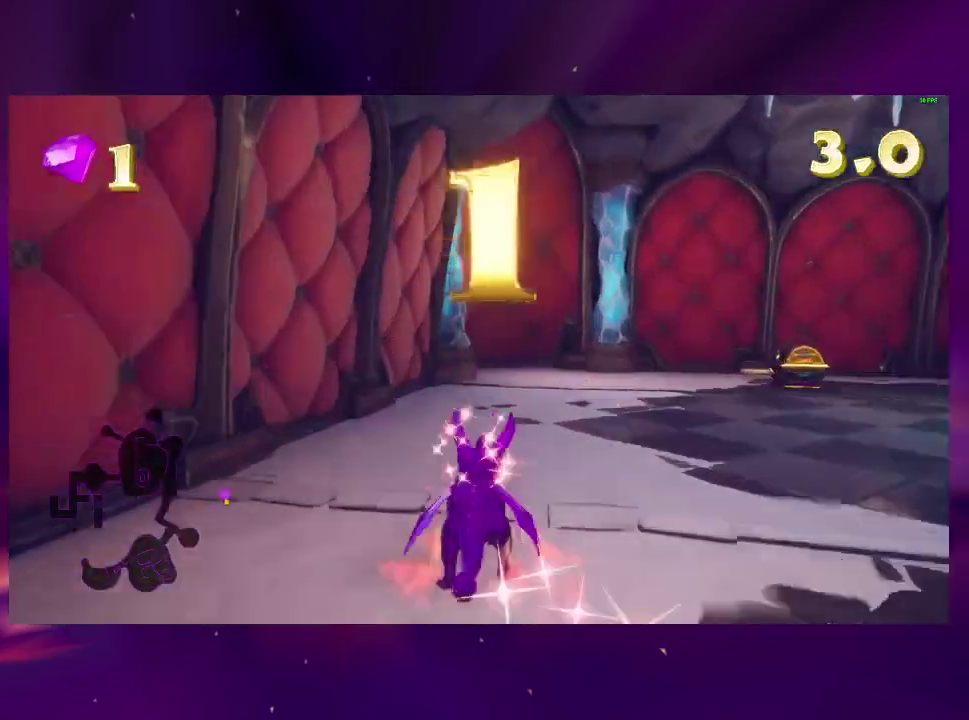
{"buttons": [], "right_stick": "center", "events": [[200, "SQUARE", "down"], [367, "SQUARE", "up"], [500, "DPAD_RIGHT", "up"]]}